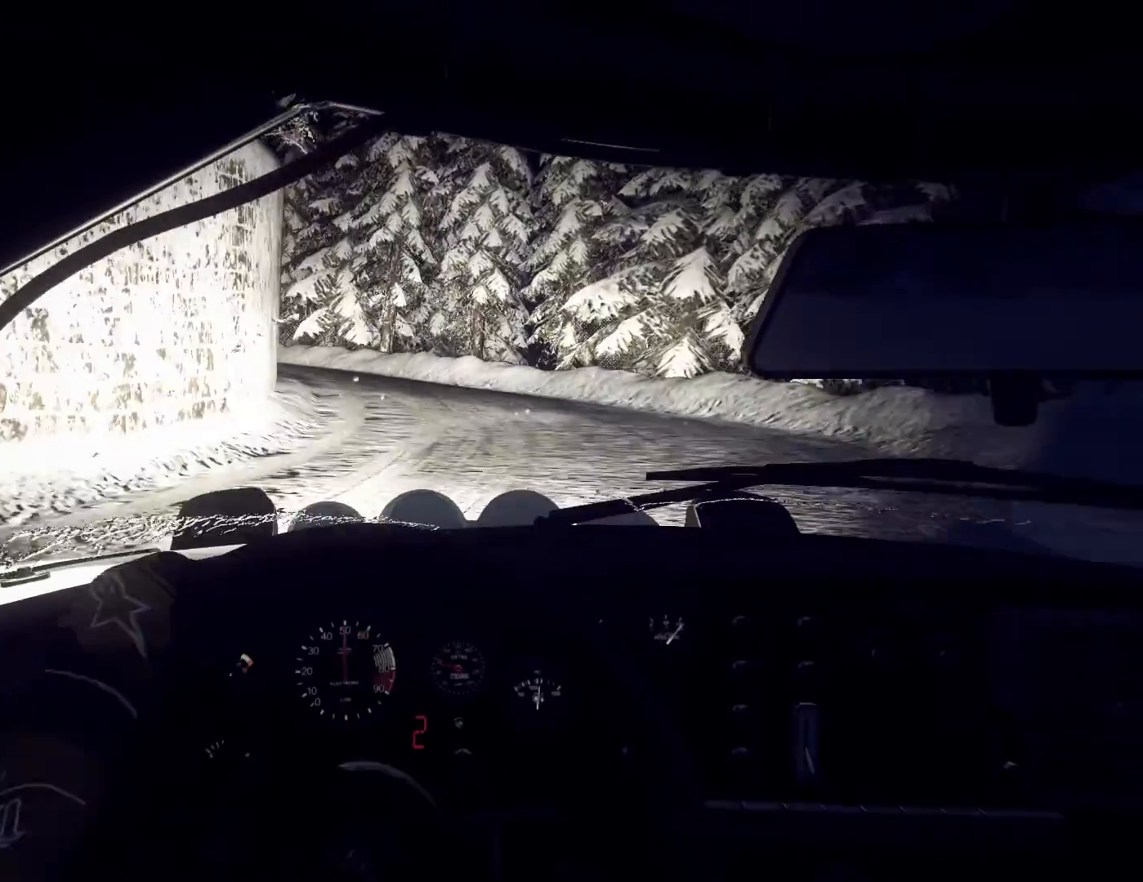
Gameplay with a controller (Xbox layout); each line is a JSON object with the inputs held at the frame after it. "events" lists button and stick changes between this image and that frame as [ms after this image, input, new state], when the widget could be followed in between.
{"buttons": [], "left_stick": "right", "right_stick": "up-right", "events": [[33, "left_stick", "center"], [167, "left_stick", "right"], [233, "right_stick", "center"], [367, "right_stick", "up-right"]]}
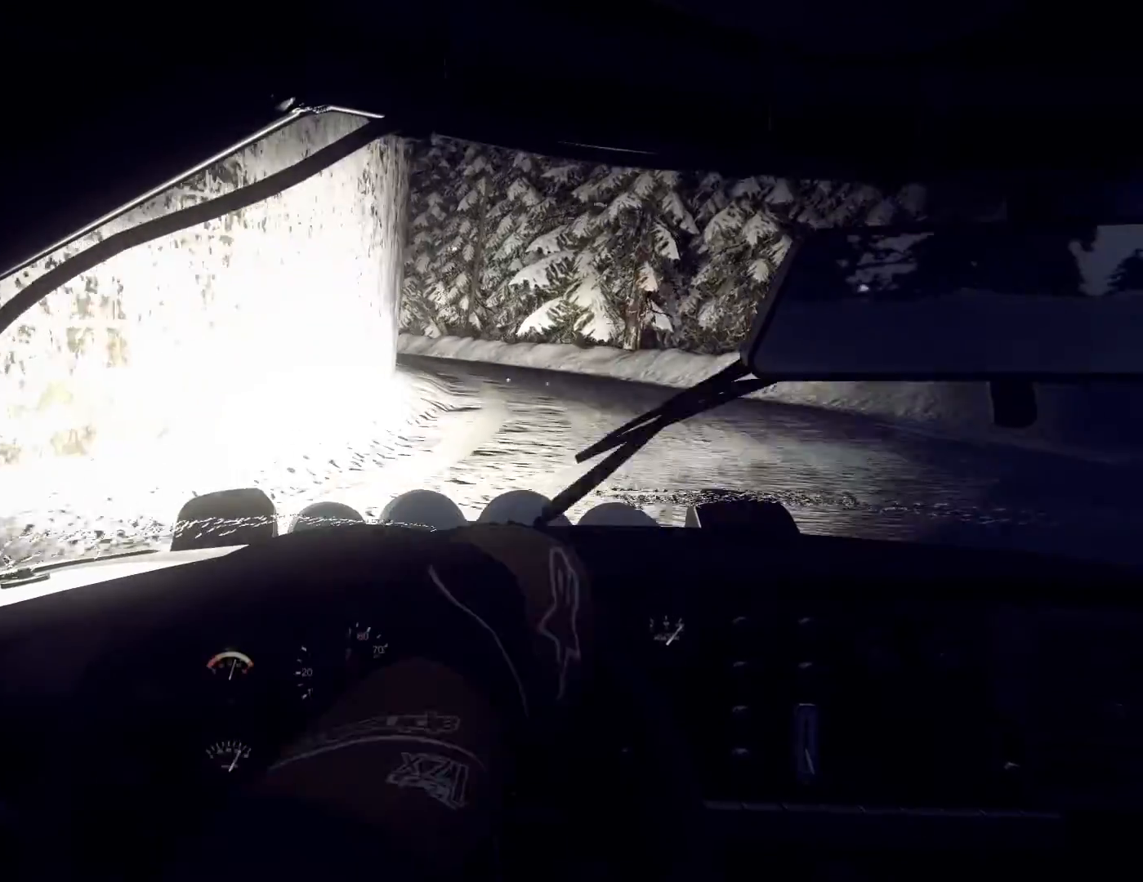
{"buttons": [], "left_stick": "center", "right_stick": "up-right", "events": [[333, "left_stick", "center"]]}
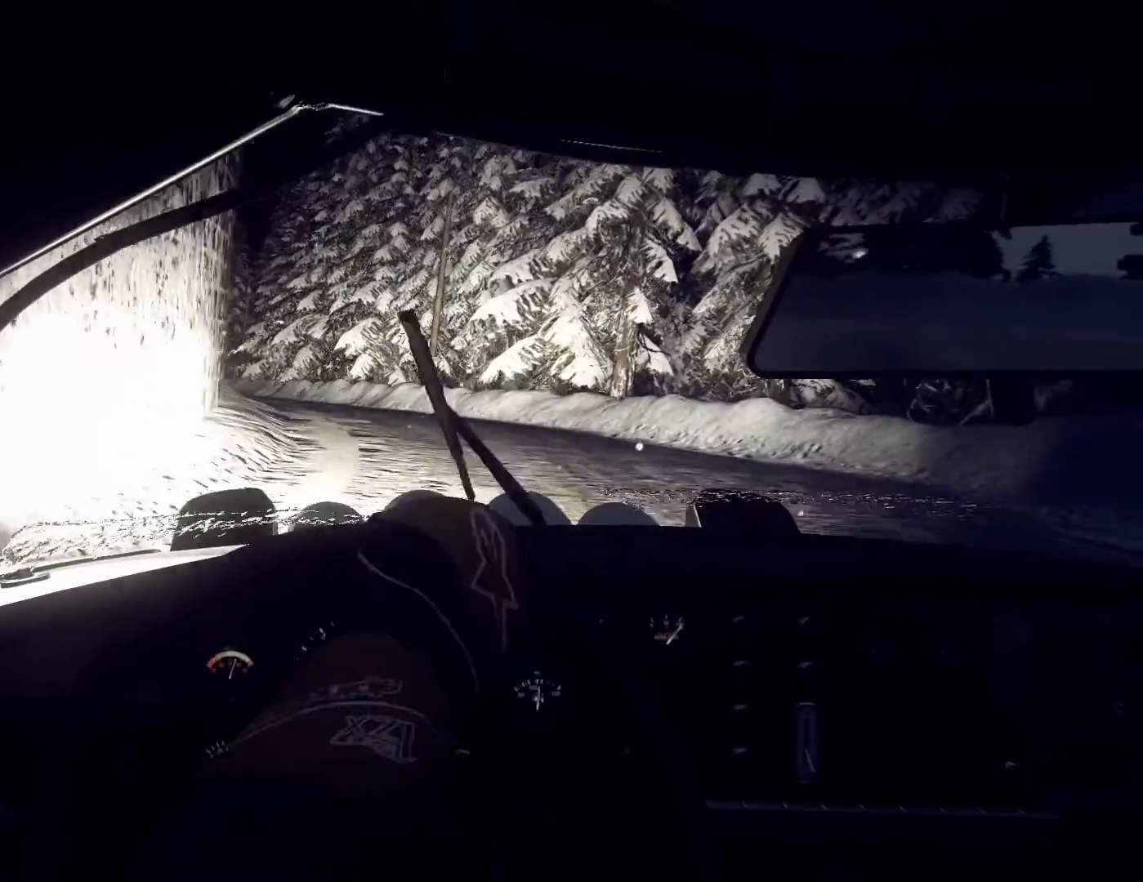
{"buttons": [], "left_stick": "center", "right_stick": "up", "events": [[100, "right_stick", "center"], [133, "R1", "down"], [133, "left_stick", "down-left"], [200, "R1", "up"], [367, "right_stick", "up"], [467, "left_stick", "center"]]}
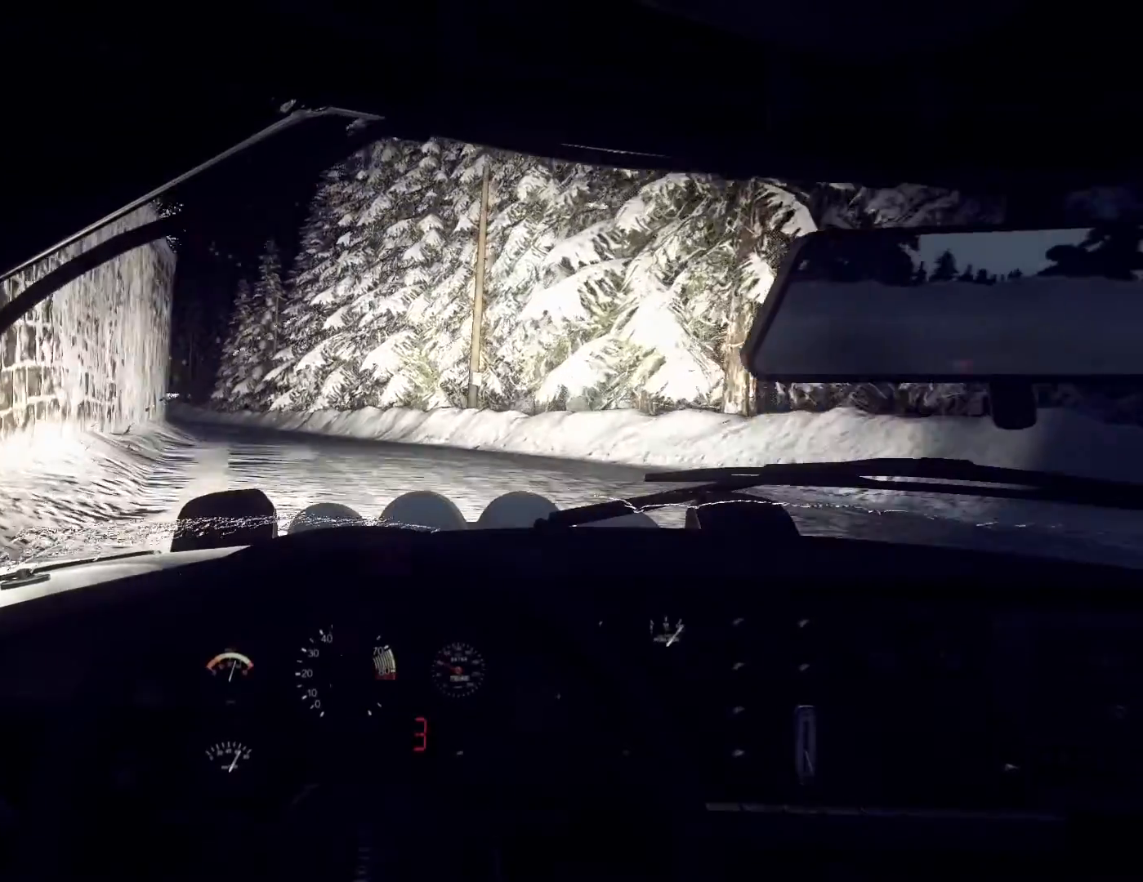
{"buttons": [], "left_stick": "right", "right_stick": "up", "events": [[167, "right_stick", "center"], [200, "left_stick", "right"], [333, "right_stick", "up"]]}
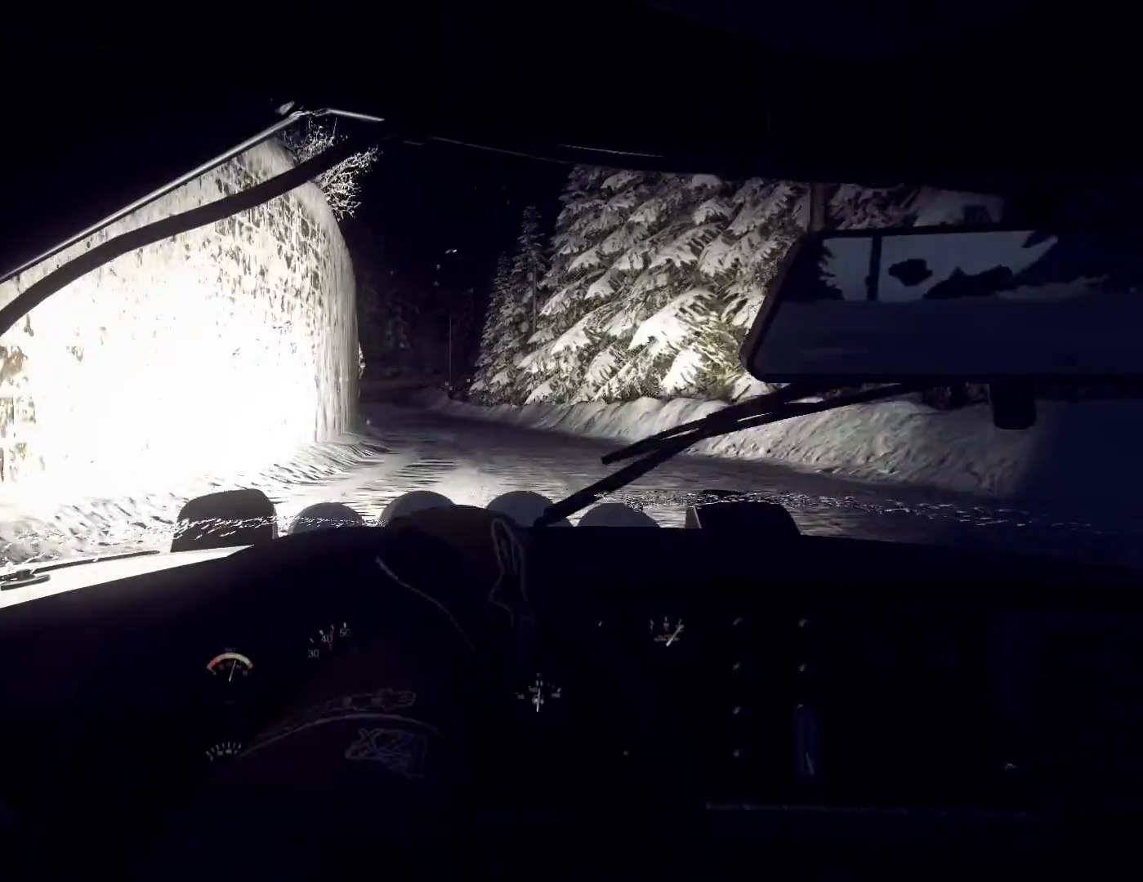
{"buttons": [], "left_stick": "center", "right_stick": "center", "events": [[167, "left_stick", "center"], [333, "left_stick", "left"], [433, "left_stick", "center"], [500, "right_stick", "center"]]}
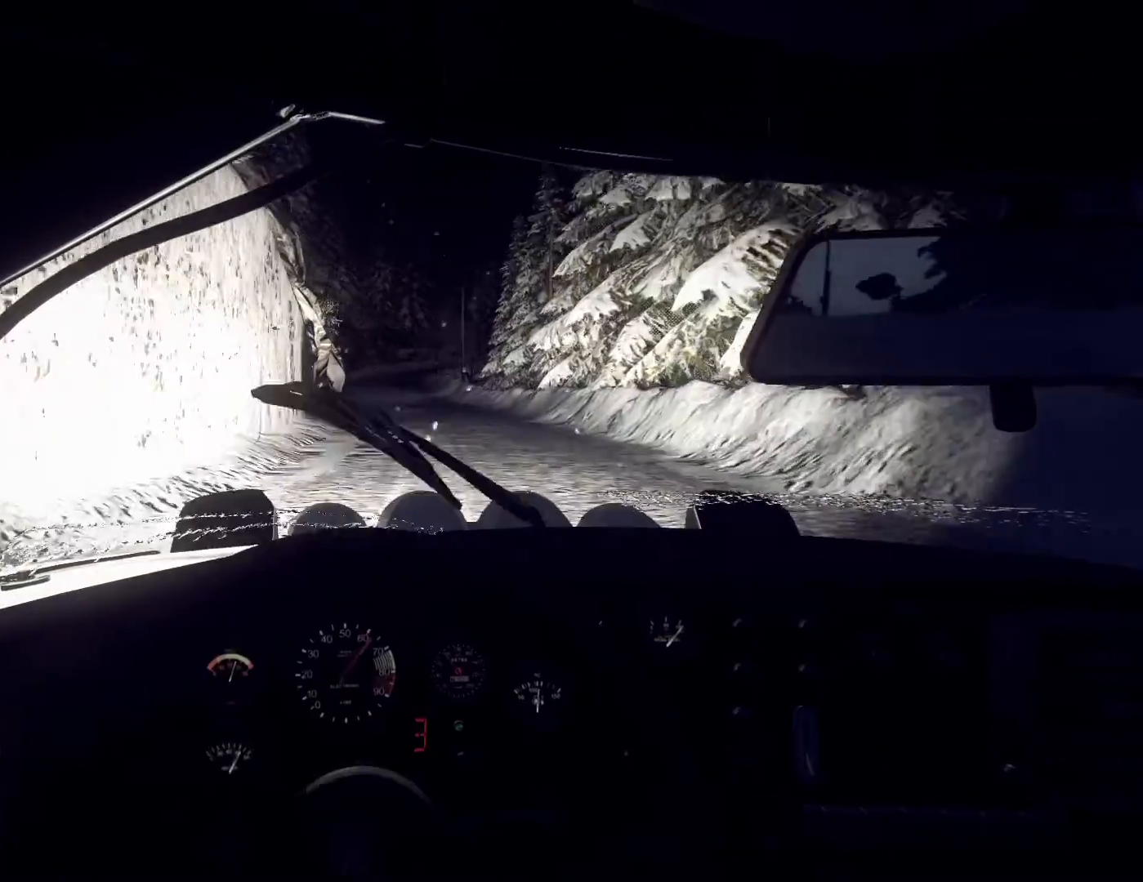
{"buttons": [], "left_stick": "right", "right_stick": "up", "events": [[100, "left_stick", "right"], [133, "right_stick", "up"]]}
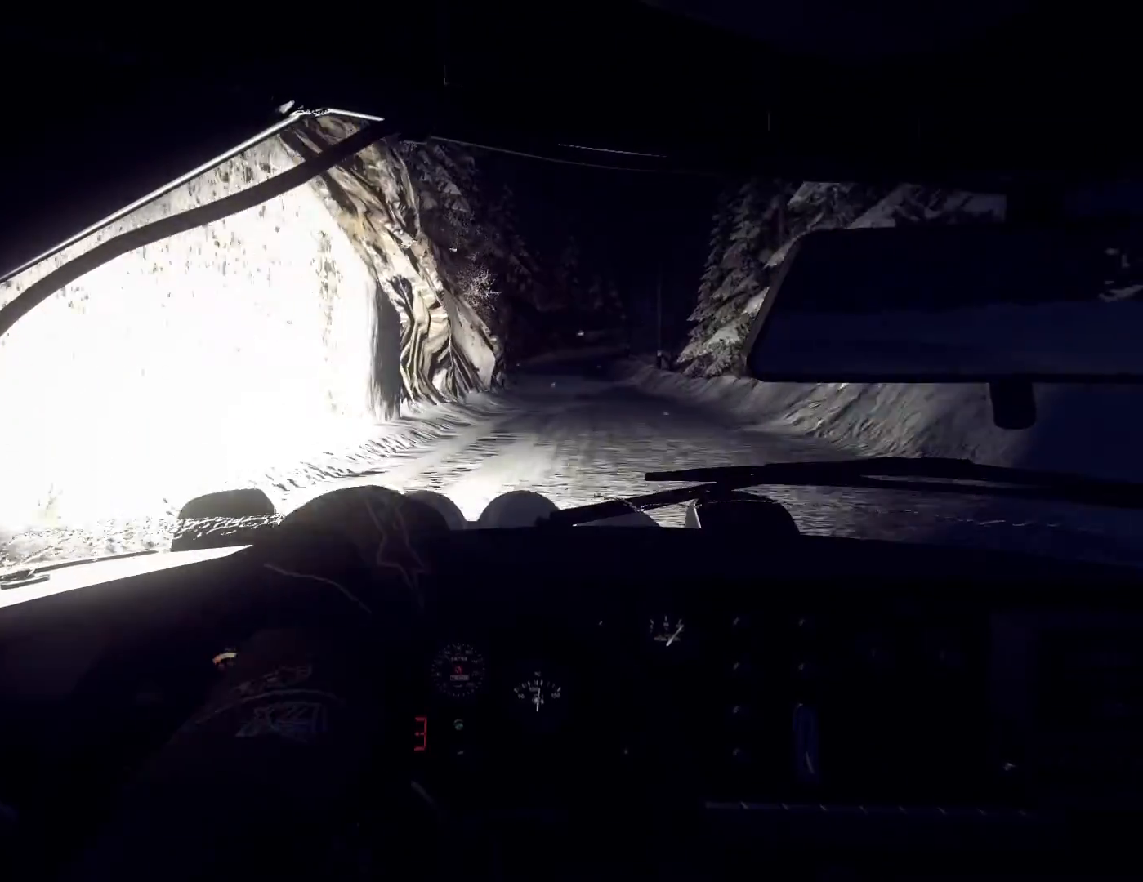
{"buttons": [], "left_stick": "center", "right_stick": "up", "events": [[167, "right_stick", "center"], [367, "right_stick", "up"], [433, "left_stick", "center"]]}
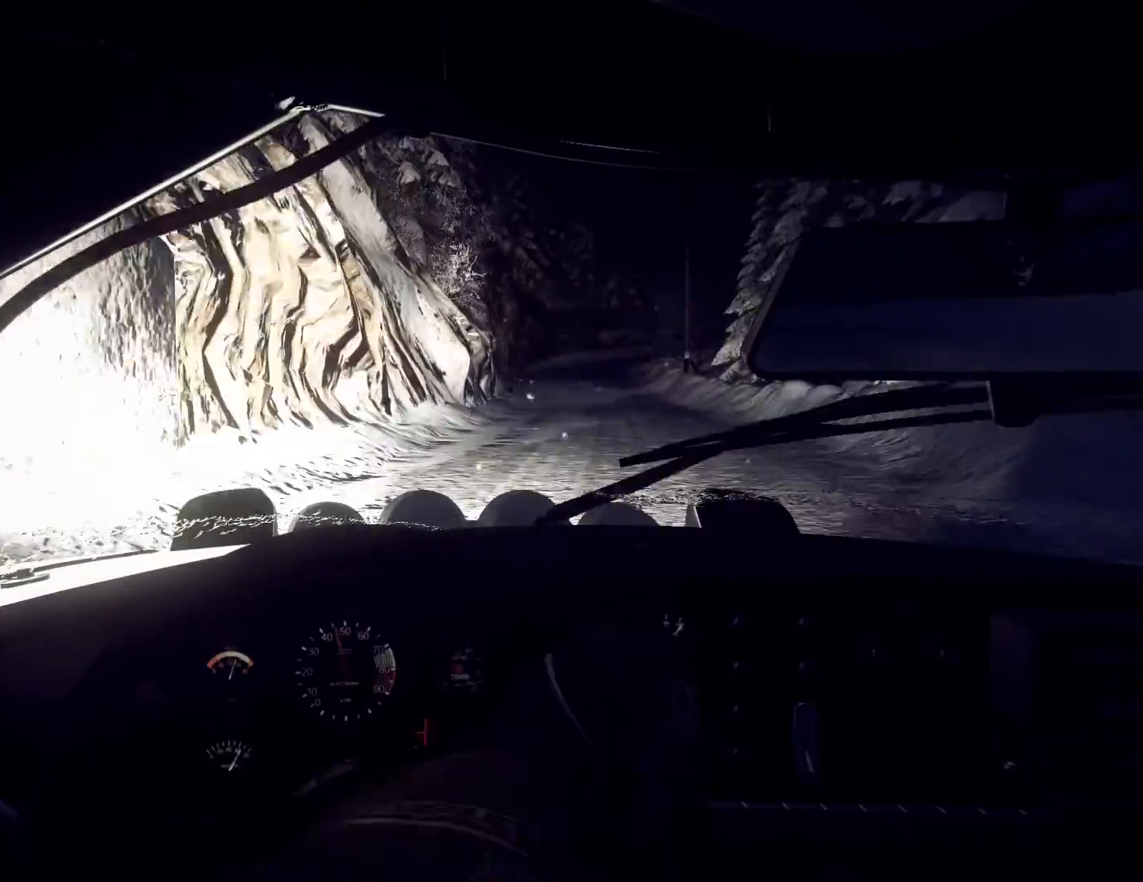
{"buttons": [], "left_stick": "down-left", "right_stick": "up", "events": [[67, "left_stick", "right"], [233, "left_stick", "center"], [367, "left_stick", "down-left"]]}
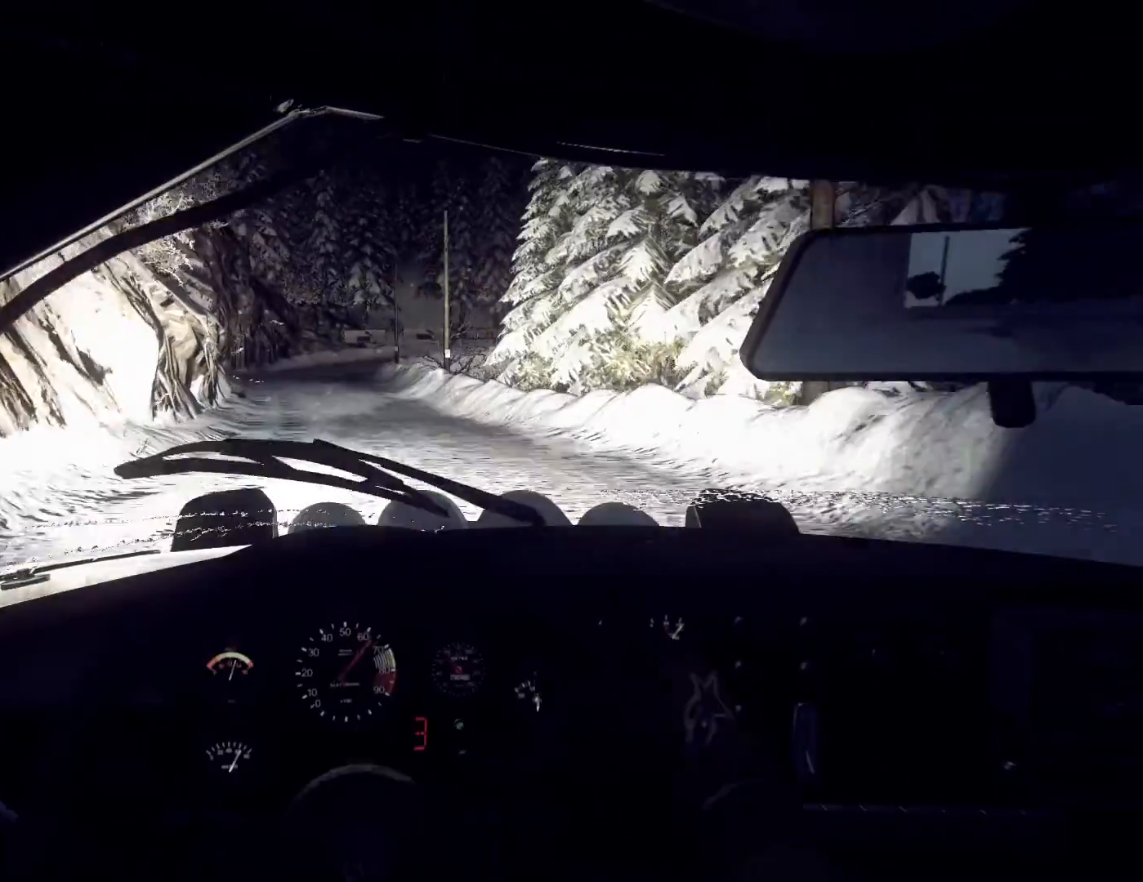
{"buttons": [], "left_stick": "left", "right_stick": "up", "events": [[300, "left_stick", "center"], [433, "left_stick", "left"]]}
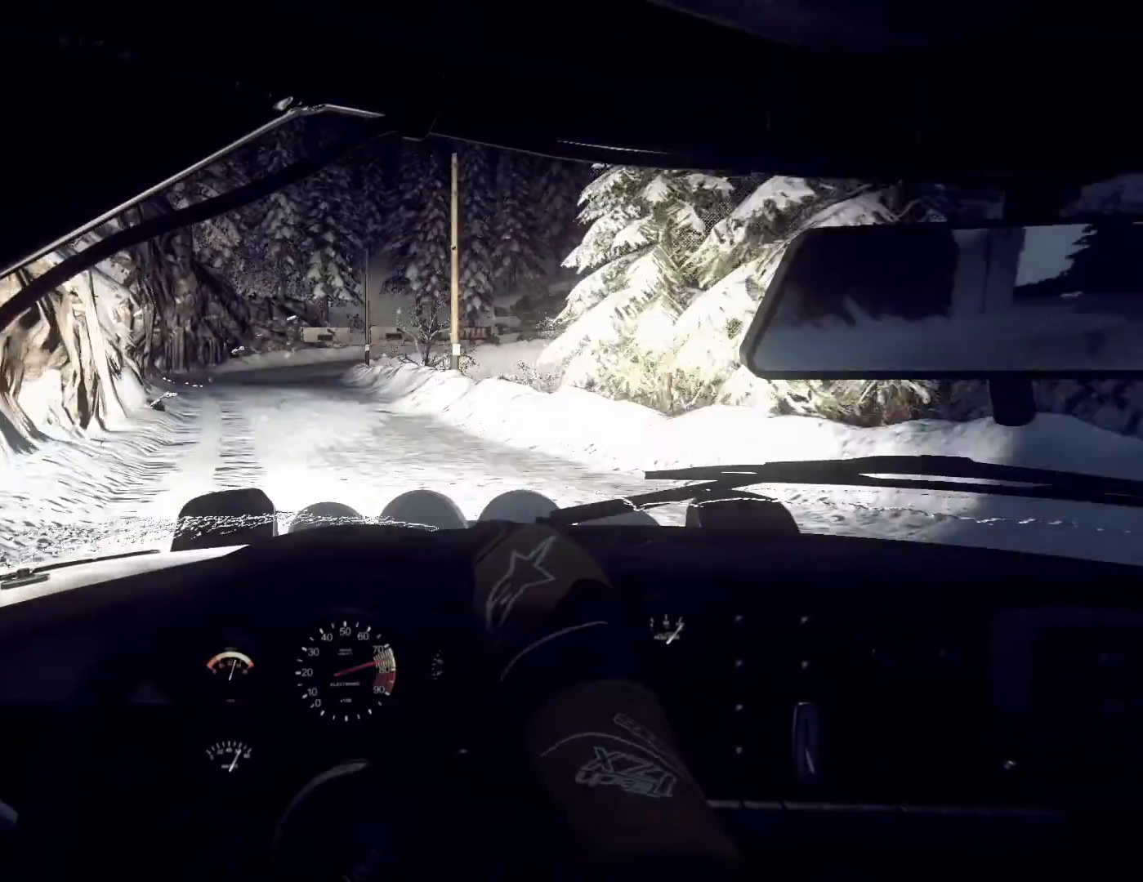
{"buttons": [], "left_stick": "center", "right_stick": "up", "events": [[67, "left_stick", "center"], [200, "left_stick", "down-left"], [433, "left_stick", "center"]]}
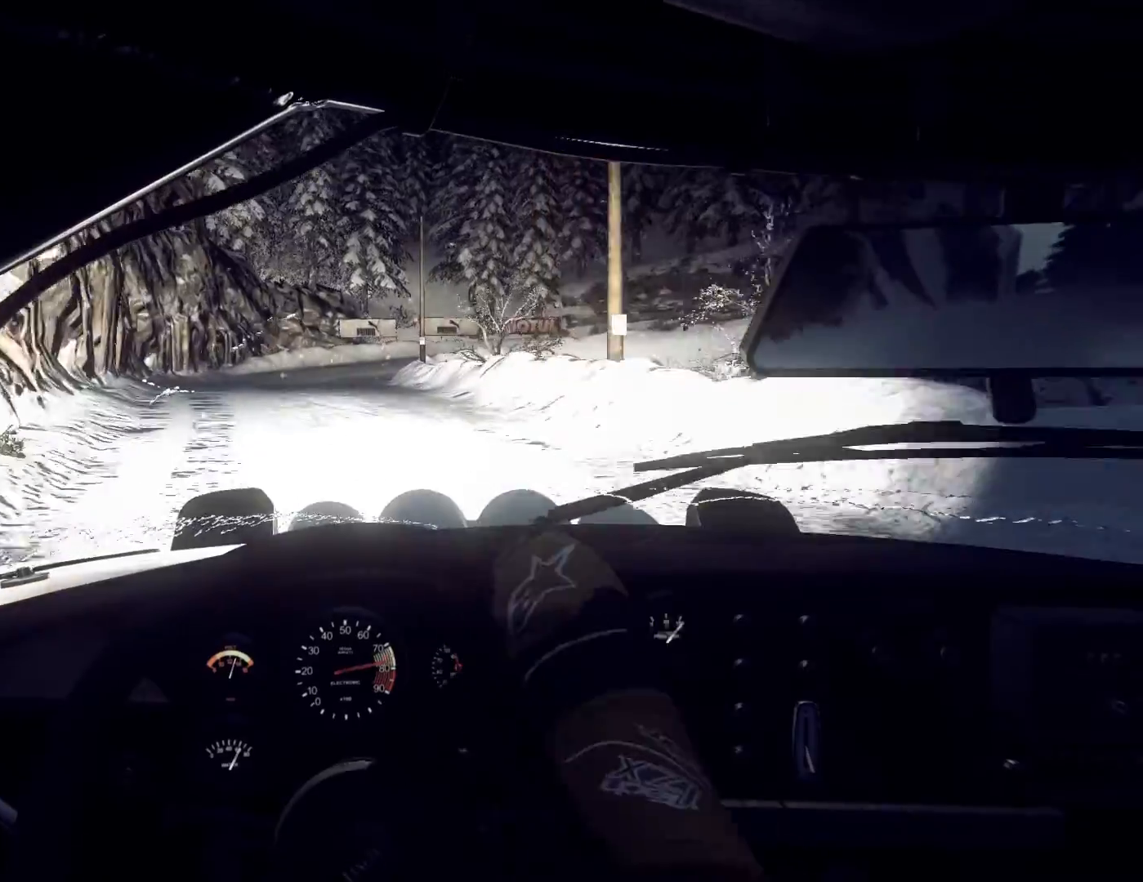
{"buttons": [], "left_stick": "center", "right_stick": "center", "events": [[100, "right_stick", "center"], [200, "left_stick", "down-left"], [300, "right_stick", "up"], [400, "left_stick", "center"], [433, "right_stick", "center"]]}
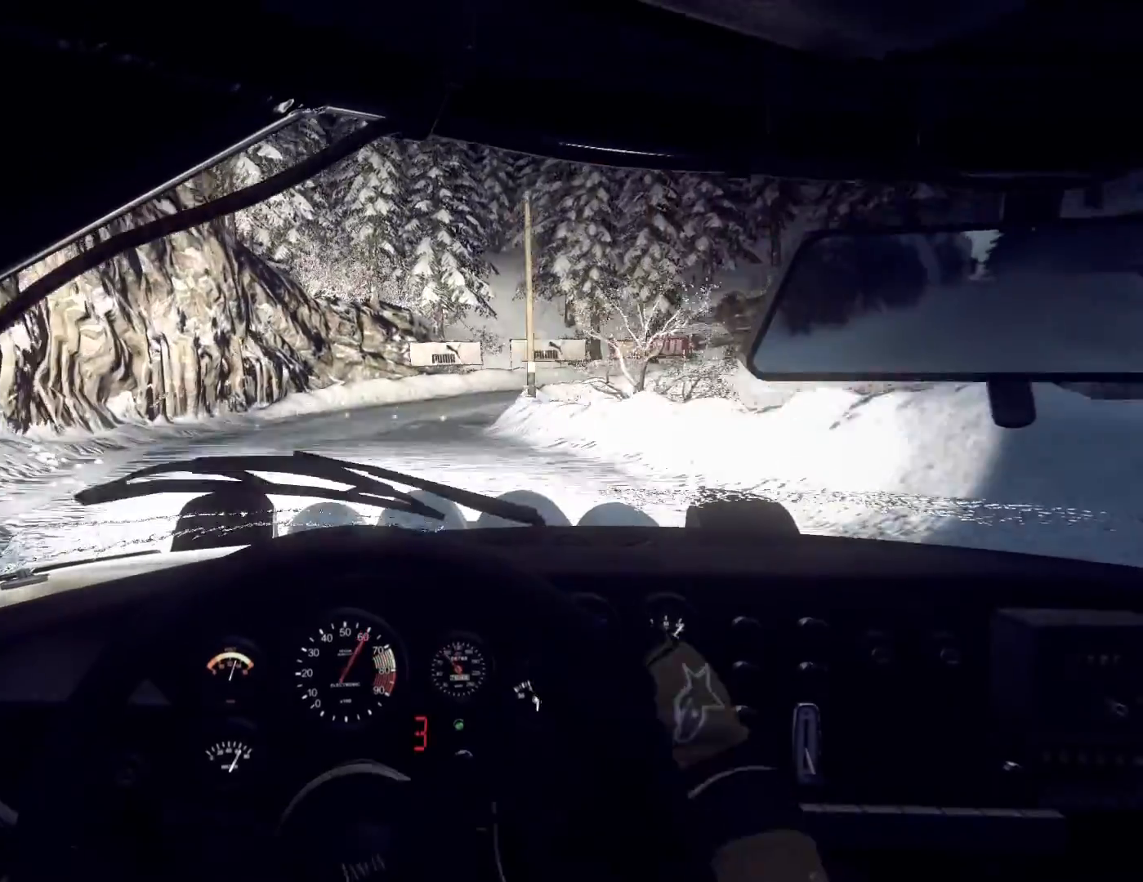
{"buttons": [], "left_stick": "right", "right_stick": "center", "events": [[133, "left_stick", "right"], [200, "L2", "down"], [300, "L2", "up"], [367, "L2", "down"], [467, "L2", "up"]]}
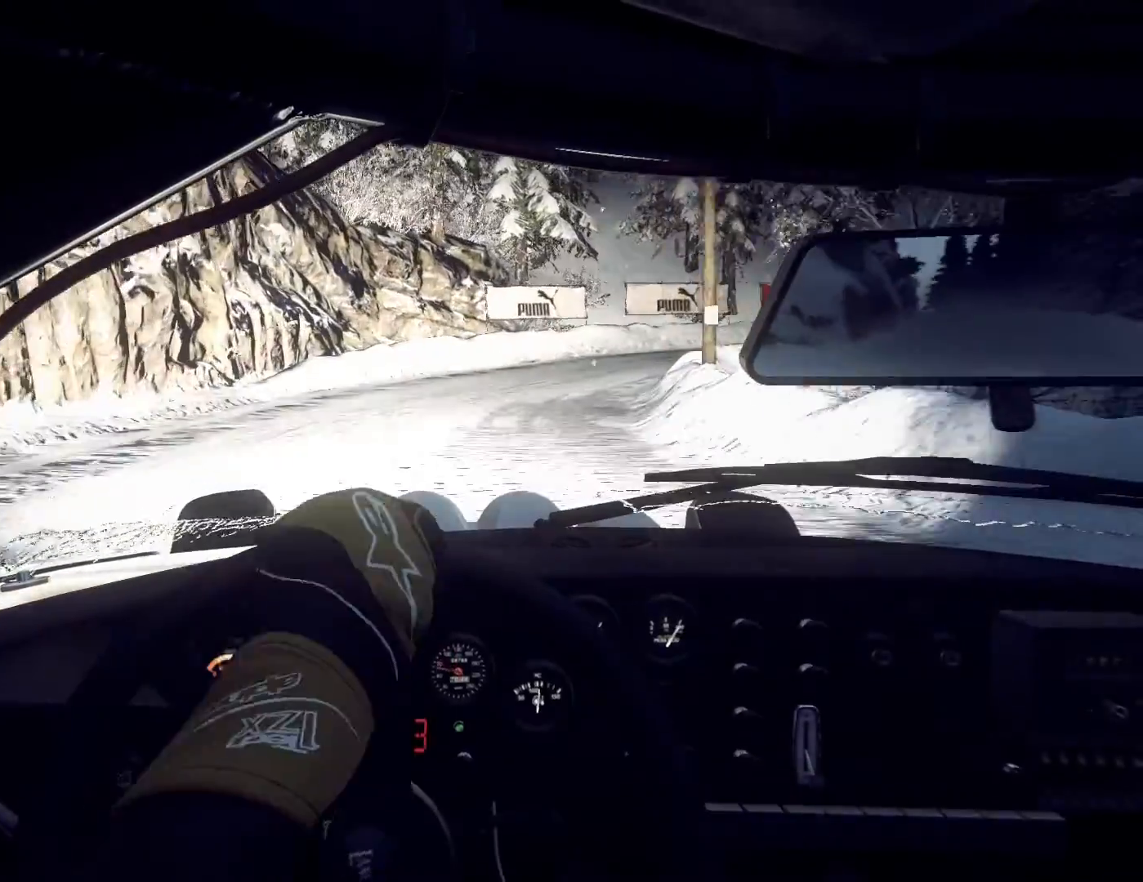
{"buttons": [], "left_stick": "right", "right_stick": "center", "events": [[33, "L2", "down"], [300, "L2", "up"], [367, "L1", "down"], [500, "L1", "up"]]}
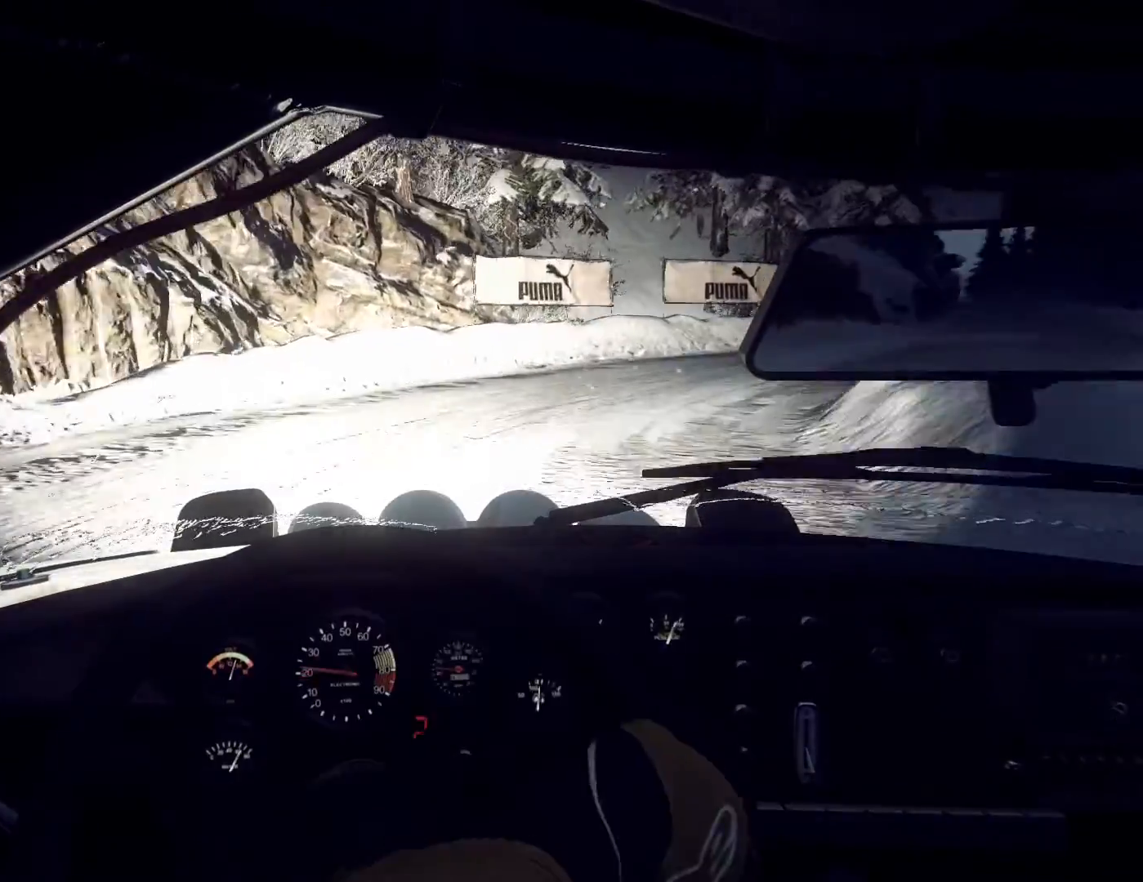
{"buttons": [], "left_stick": "left", "right_stick": "center", "events": [[333, "left_stick", "left"], [400, "left_stick", "center"], [467, "left_stick", "left"]]}
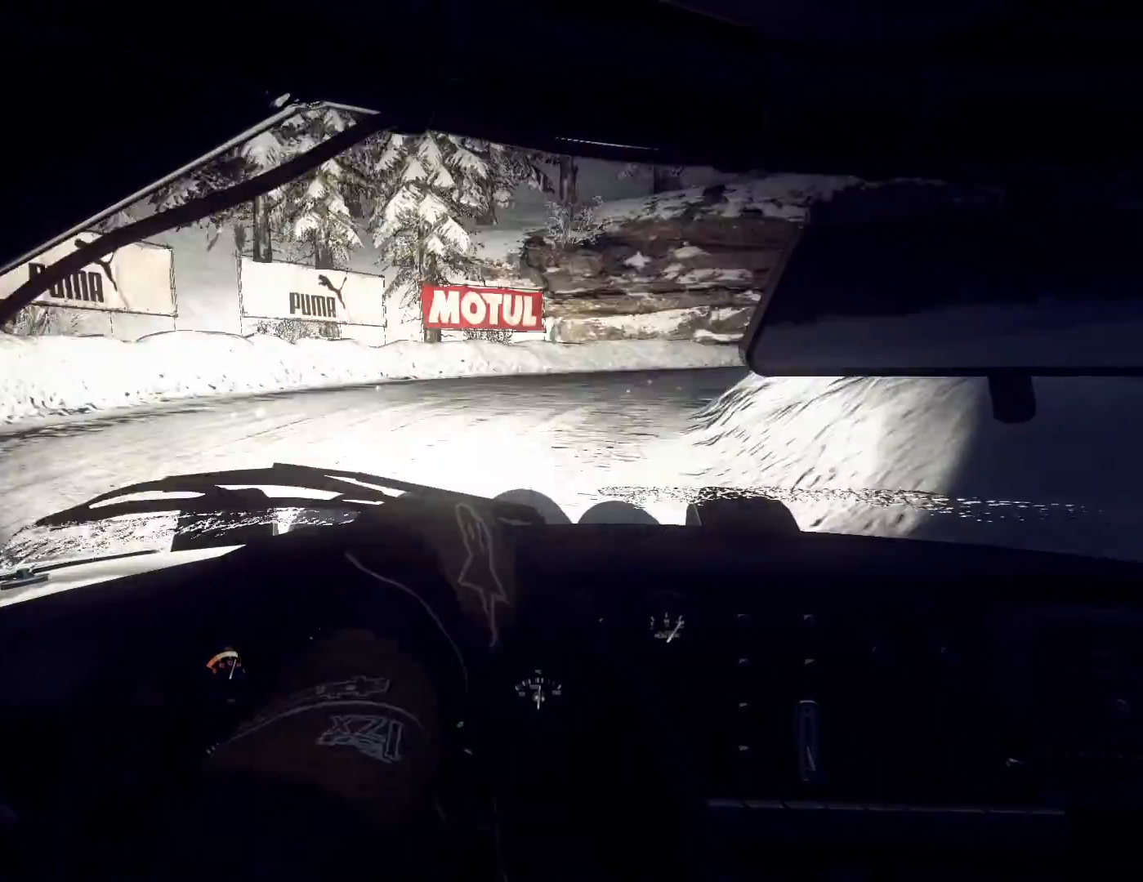
{"buttons": [], "left_stick": "left", "right_stick": "center", "events": [[167, "right_stick", "up"], [433, "right_stick", "center"]]}
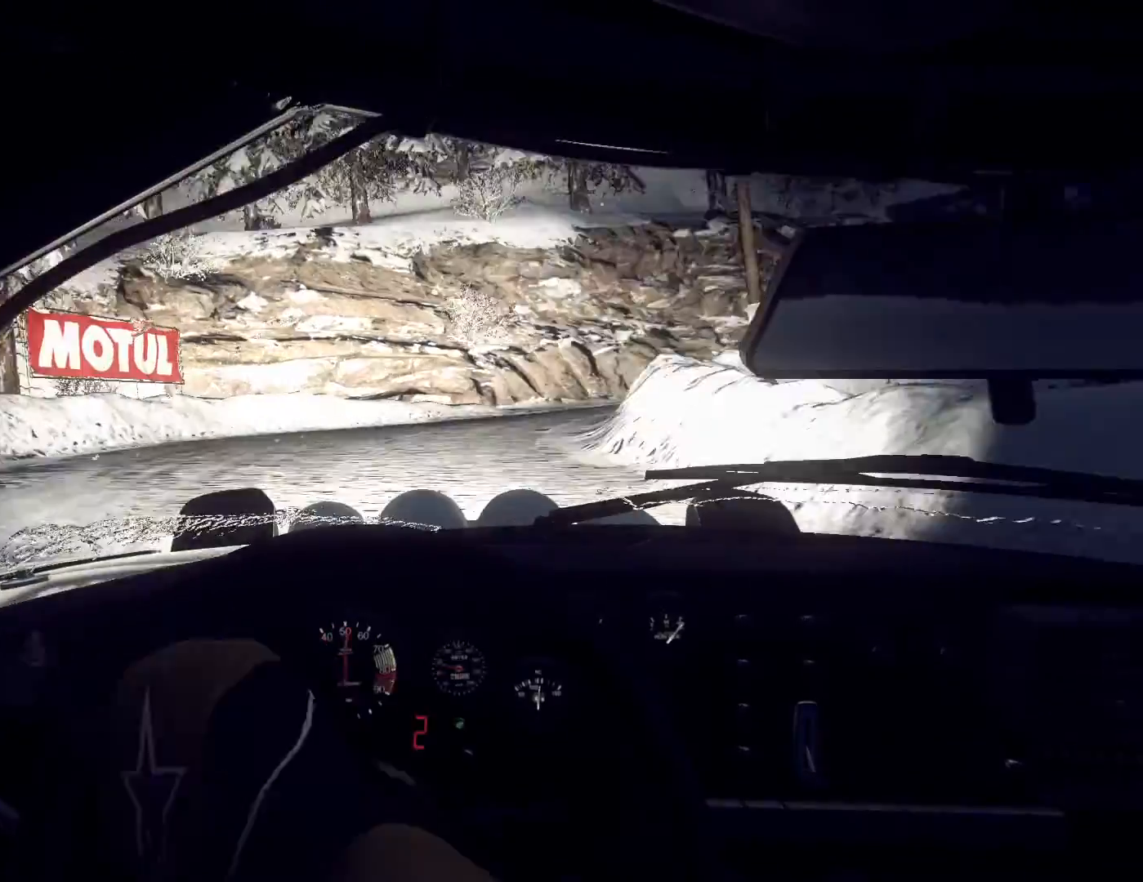
{"buttons": [], "left_stick": "left", "right_stick": "center", "events": [[67, "left_stick", "center"], [300, "right_stick", "up"], [333, "left_stick", "left"], [500, "right_stick", "center"]]}
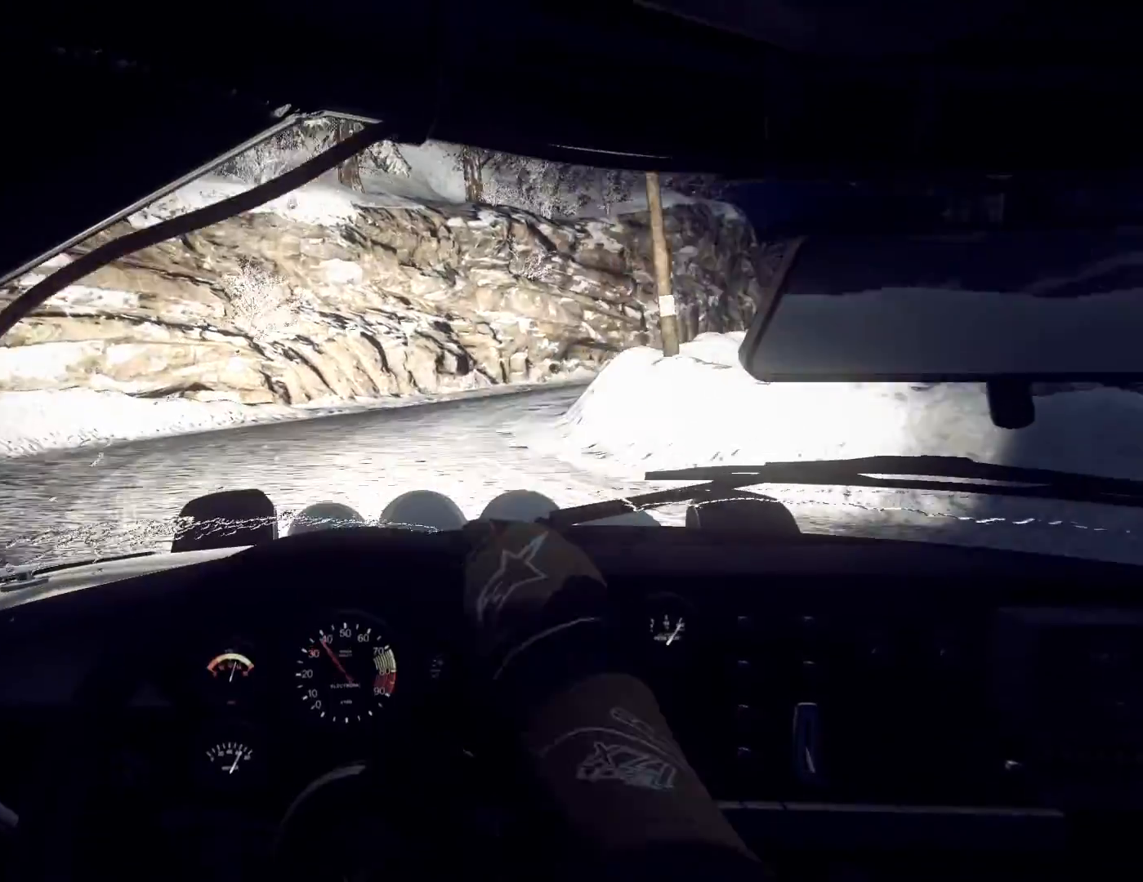
{"buttons": [], "left_stick": "center", "right_stick": "up", "events": [[333, "left_stick", "center"], [367, "right_stick", "up"], [400, "left_stick", "left"], [500, "left_stick", "center"]]}
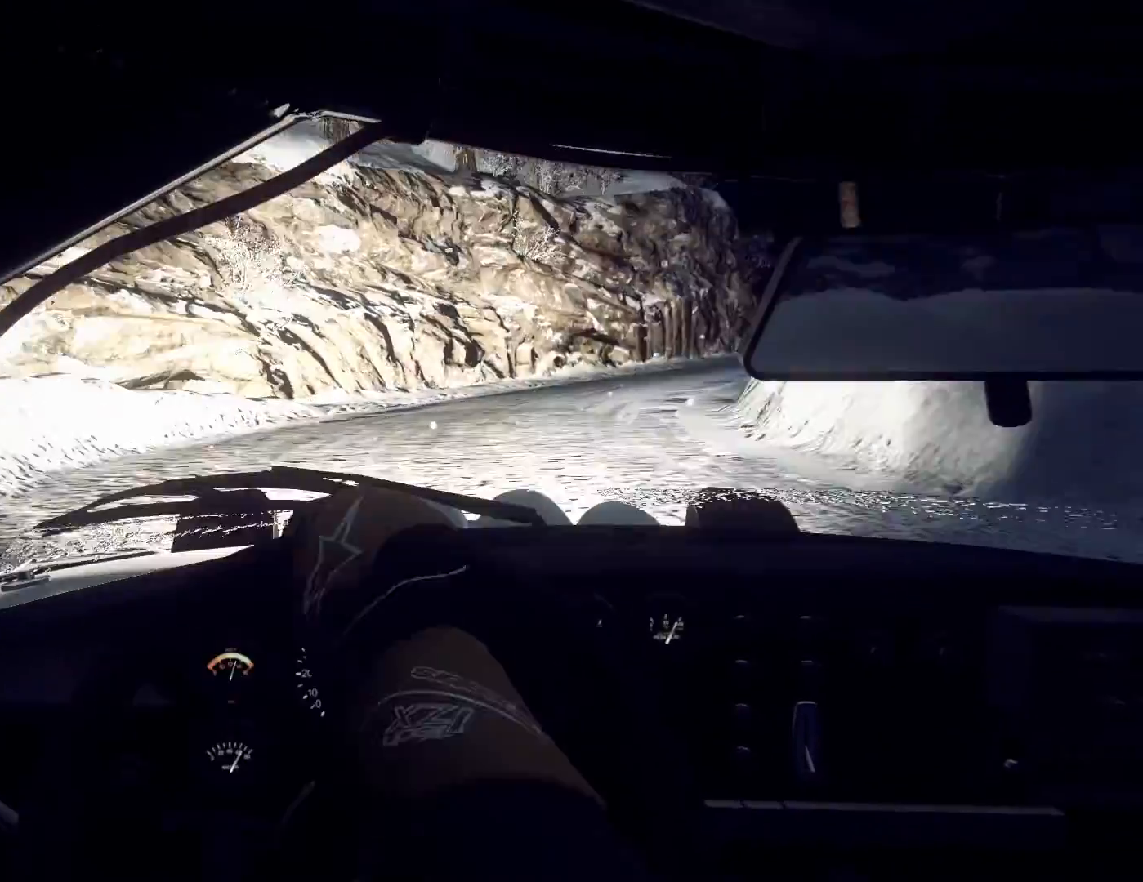
{"buttons": [], "left_stick": "center", "right_stick": "center", "events": [[167, "left_stick", "right"], [467, "left_stick", "center"], [500, "right_stick", "center"]]}
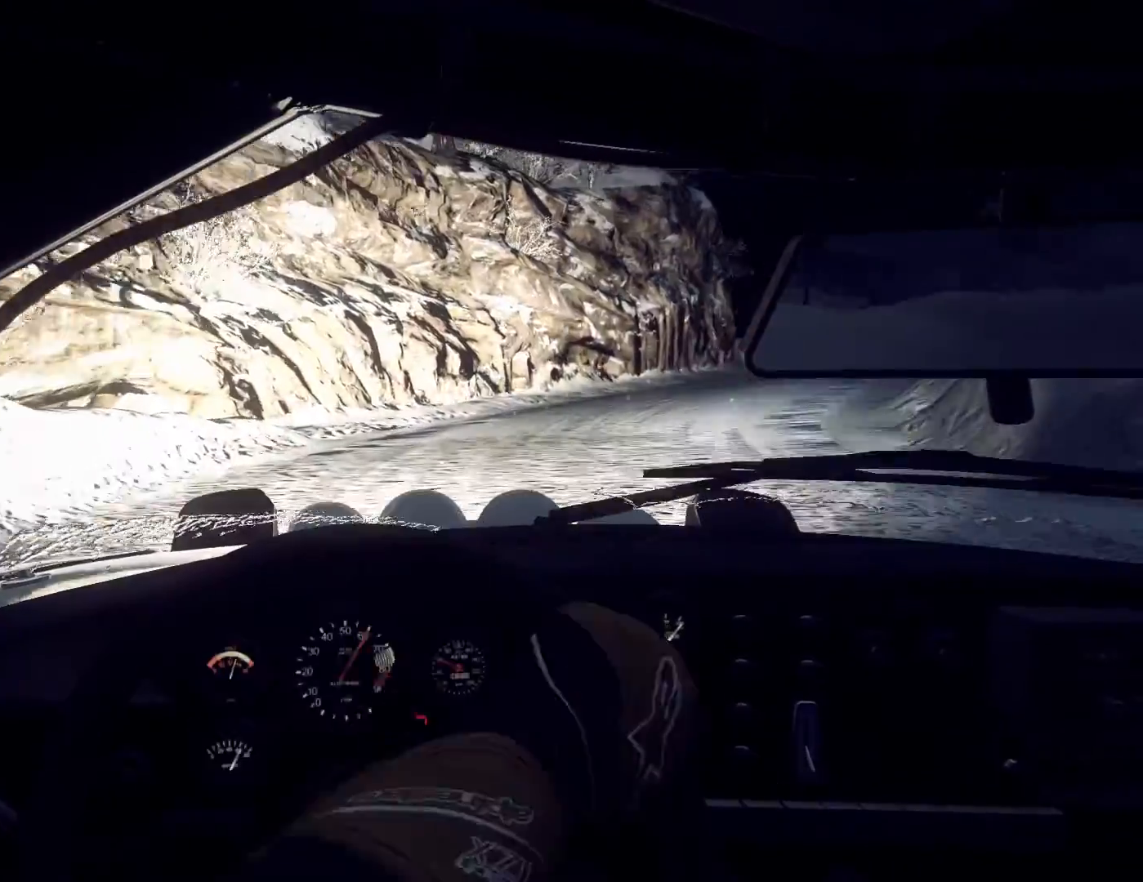
{"buttons": [], "left_stick": "center", "right_stick": "center", "events": [[200, "left_stick", "down-left"], [200, "right_stick", "up"], [500, "left_stick", "center"], [500, "right_stick", "center"]]}
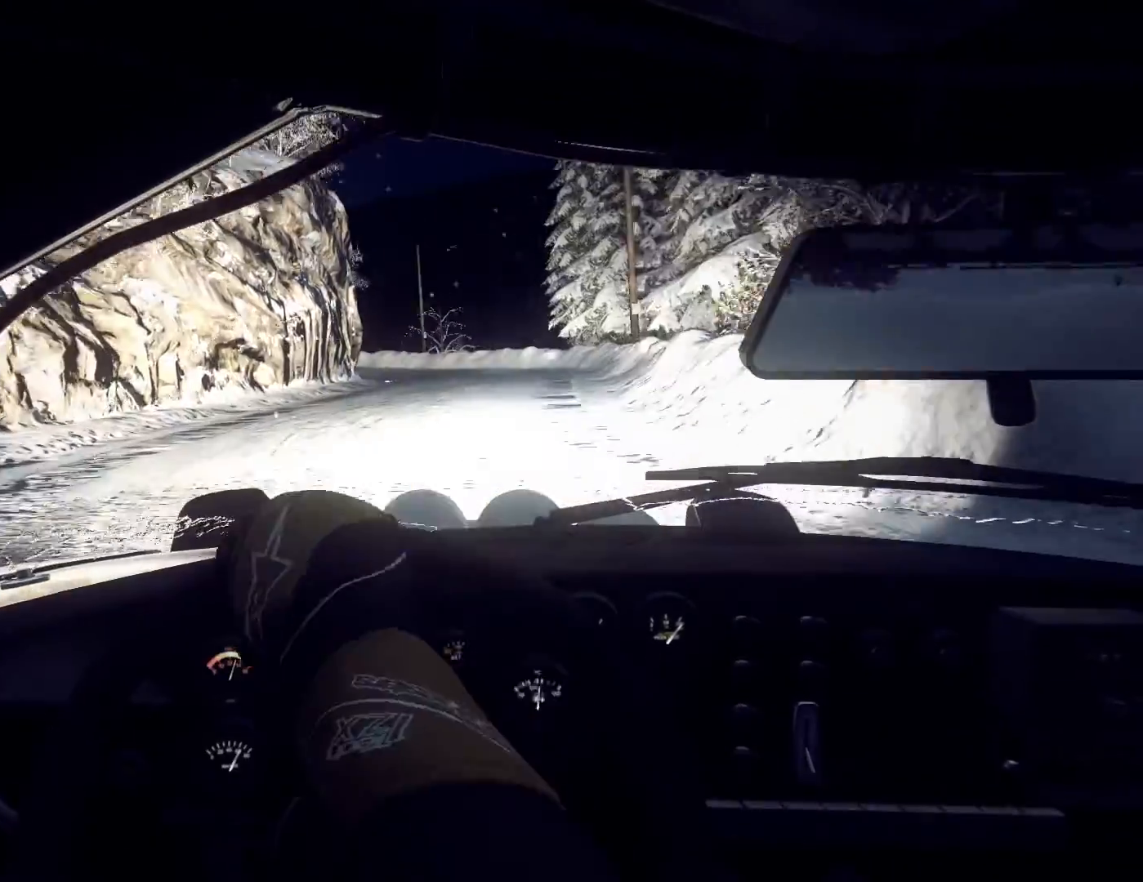
{"buttons": [], "left_stick": "left", "right_stick": "up", "events": [[33, "left_stick", "left"], [167, "right_stick", "up"]]}
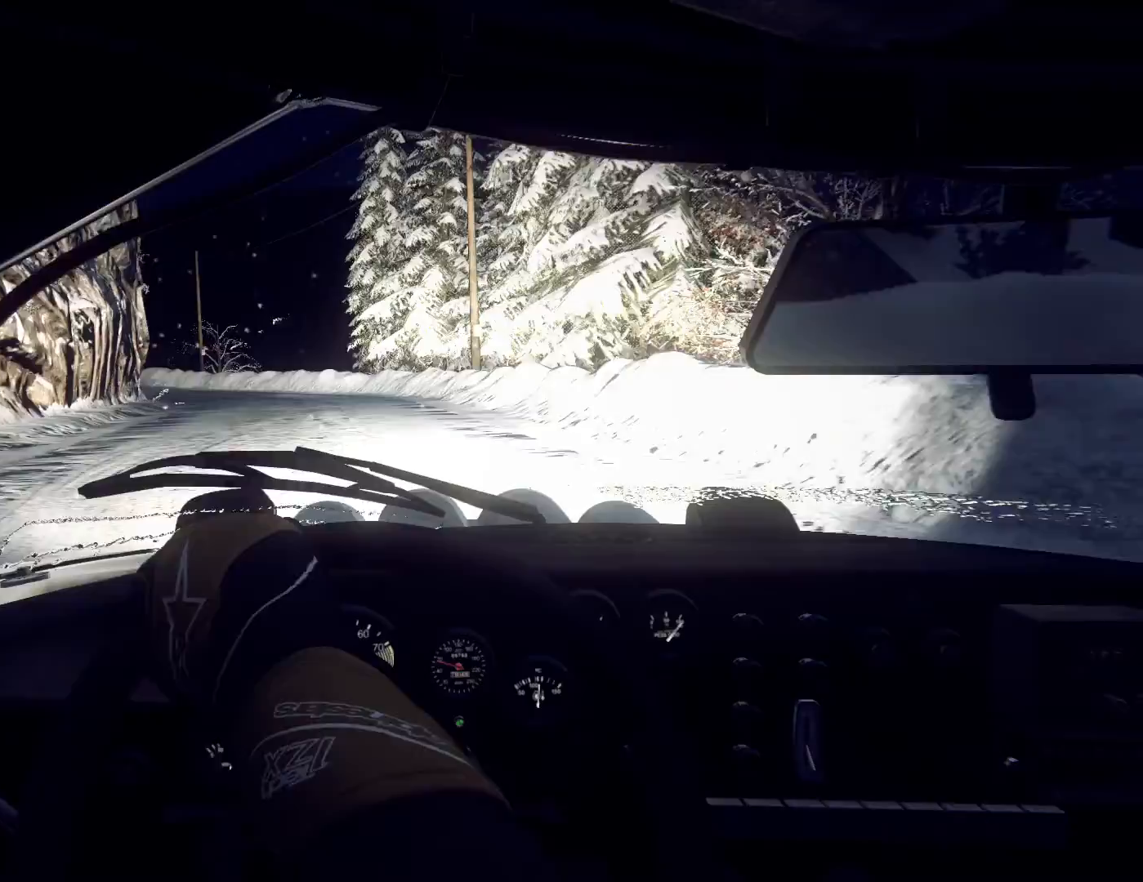
{"buttons": [], "left_stick": "center", "right_stick": "up", "events": [[267, "left_stick", "center"]]}
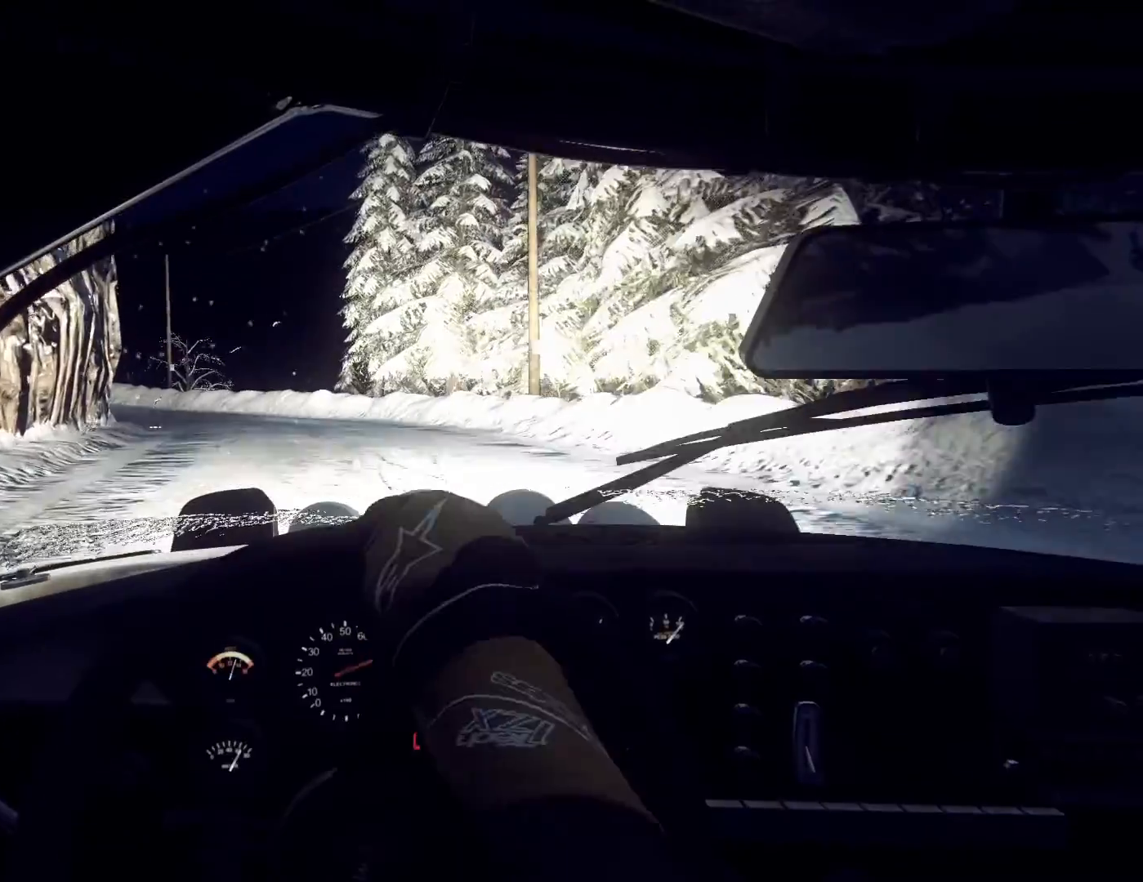
{"buttons": [], "left_stick": "down-left", "right_stick": "up", "events": [[100, "left_stick", "down-left"], [333, "R1", "down"], [400, "R1", "up"]]}
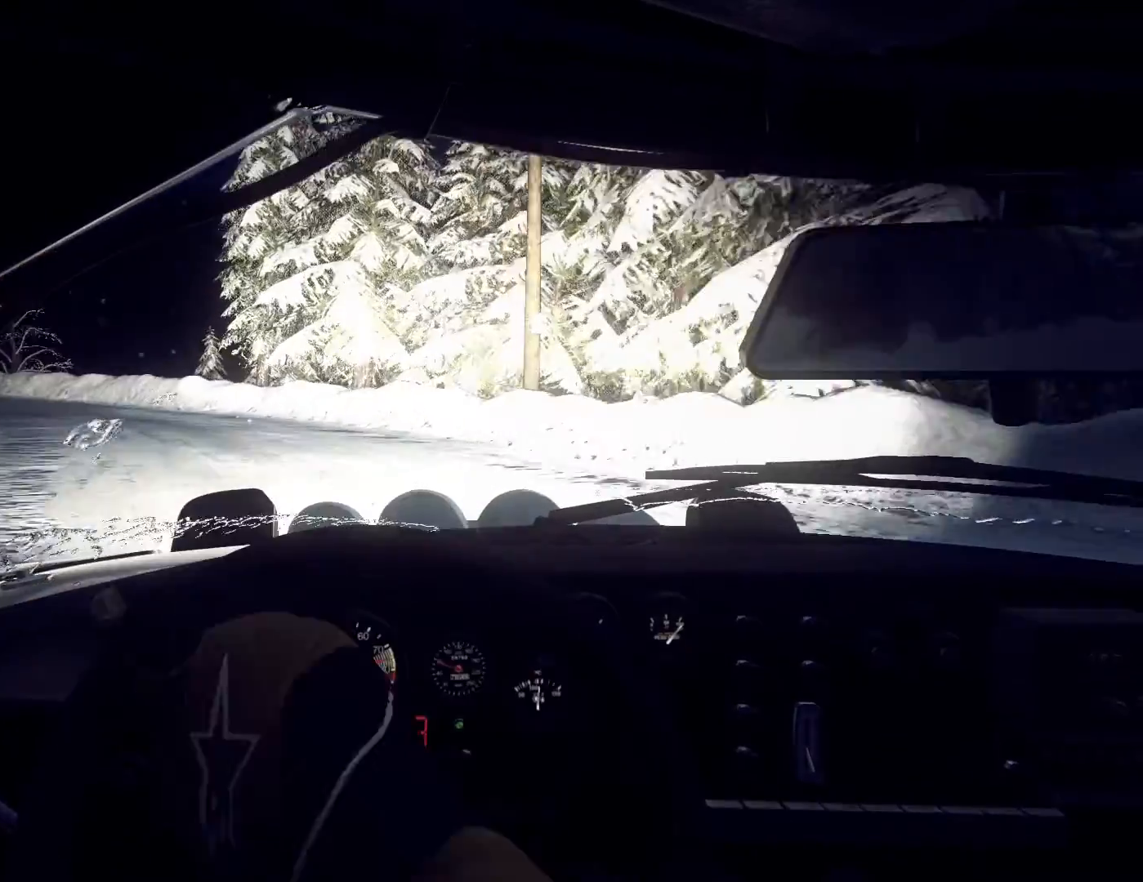
{"buttons": [], "left_stick": "left", "right_stick": "up", "events": [[167, "left_stick", "center"], [267, "left_stick", "left"], [400, "left_stick", "center"], [500, "left_stick", "left"]]}
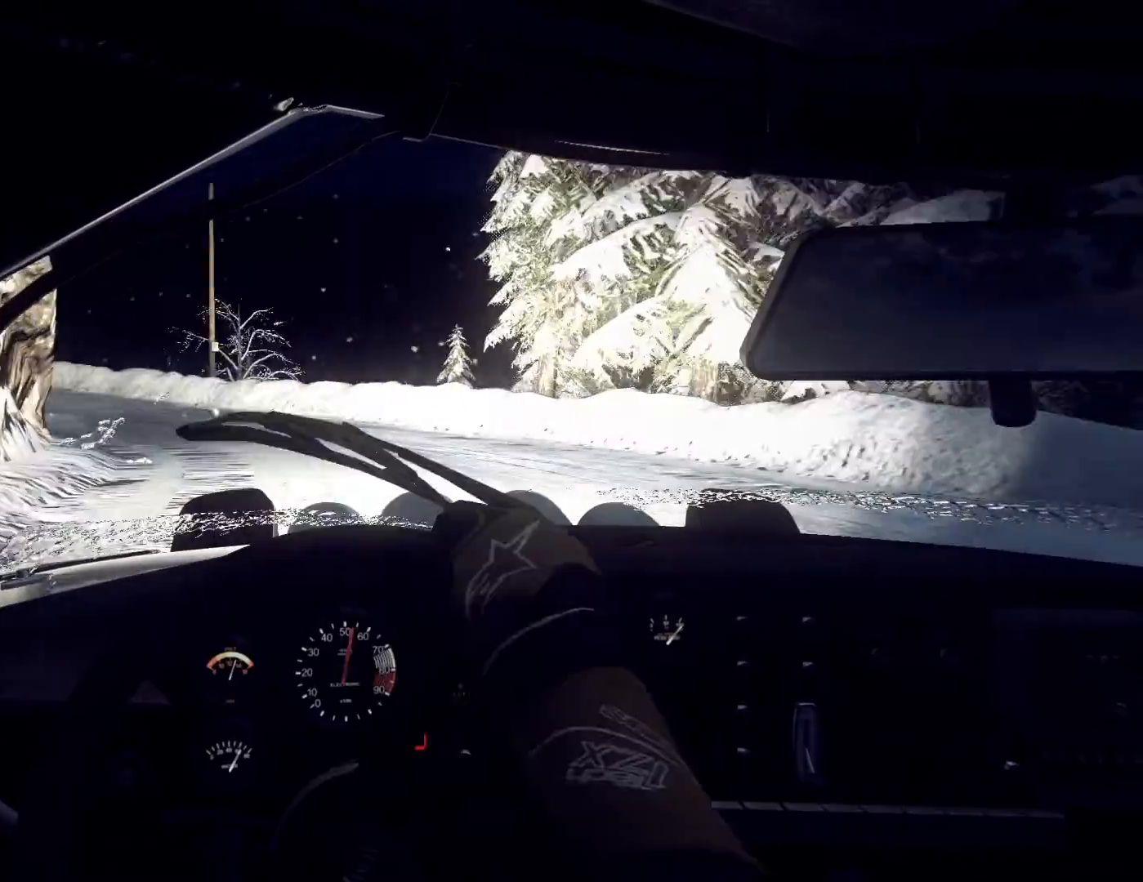
{"buttons": [], "left_stick": "left", "right_stick": "center", "events": [[100, "right_stick", "center"], [233, "left_stick", "center"], [300, "right_stick", "up"], [400, "left_stick", "left"], [467, "right_stick", "center"]]}
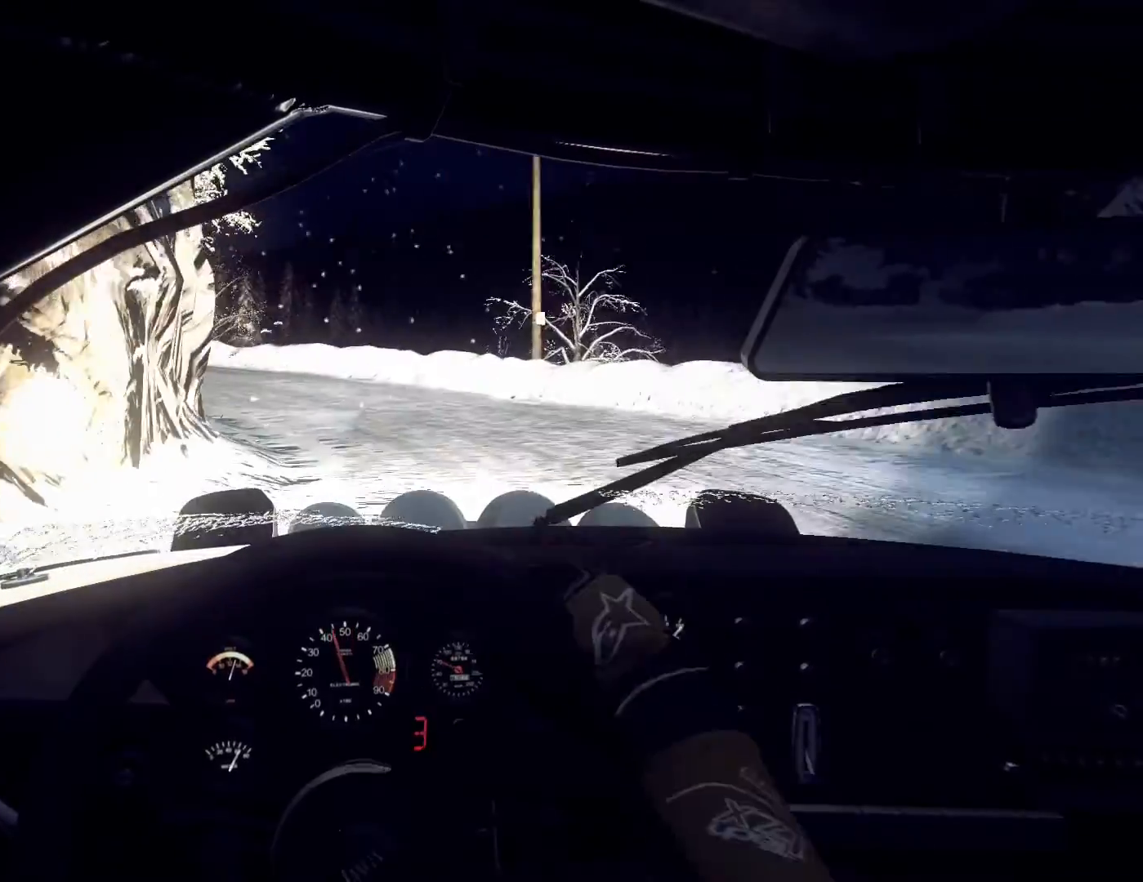
{"buttons": [], "left_stick": "right", "right_stick": "up", "events": [[100, "left_stick", "center"], [167, "L1", "down"], [267, "L1", "up"], [267, "left_stick", "right"], [433, "right_stick", "up"]]}
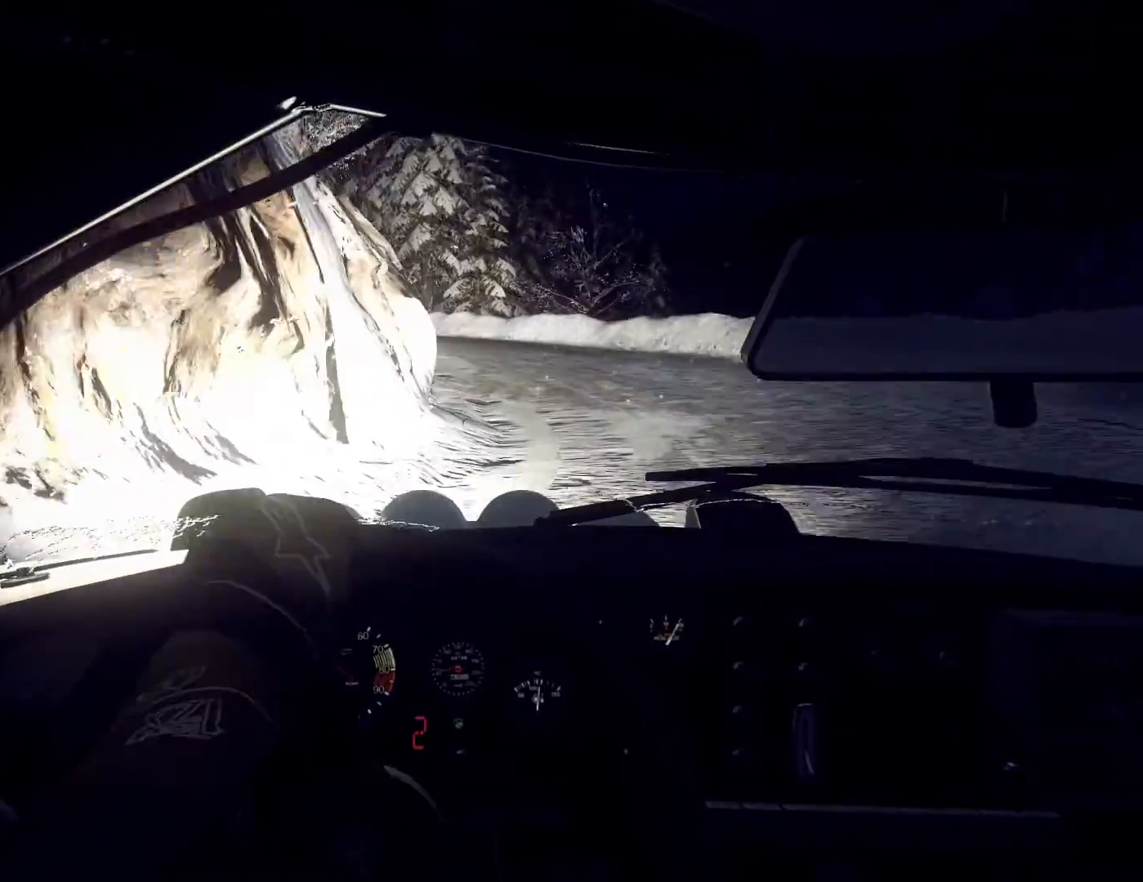
{"buttons": [], "left_stick": "right", "right_stick": "center", "events": [[367, "right_stick", "center"]]}
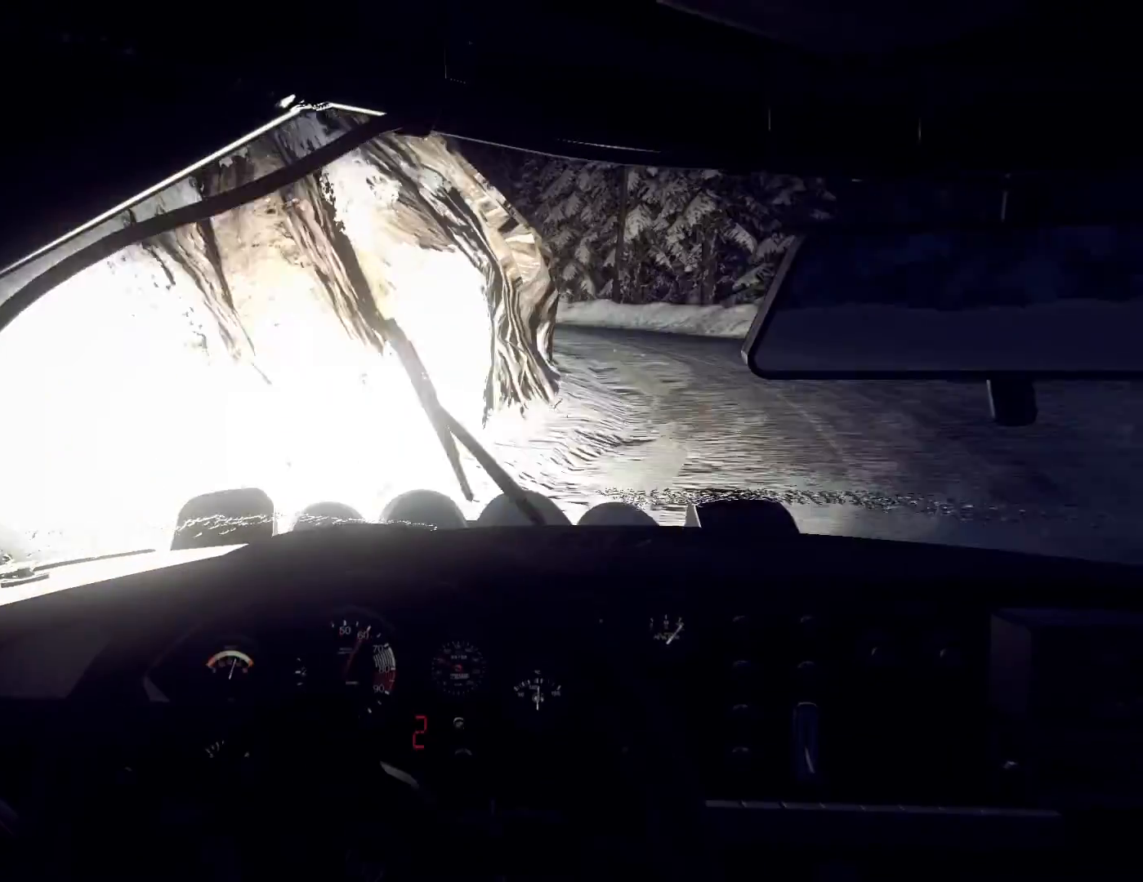
{"buttons": [], "left_stick": "right", "right_stick": "up", "events": [[133, "right_stick", "up"], [367, "left_stick", "center"], [433, "left_stick", "right"]]}
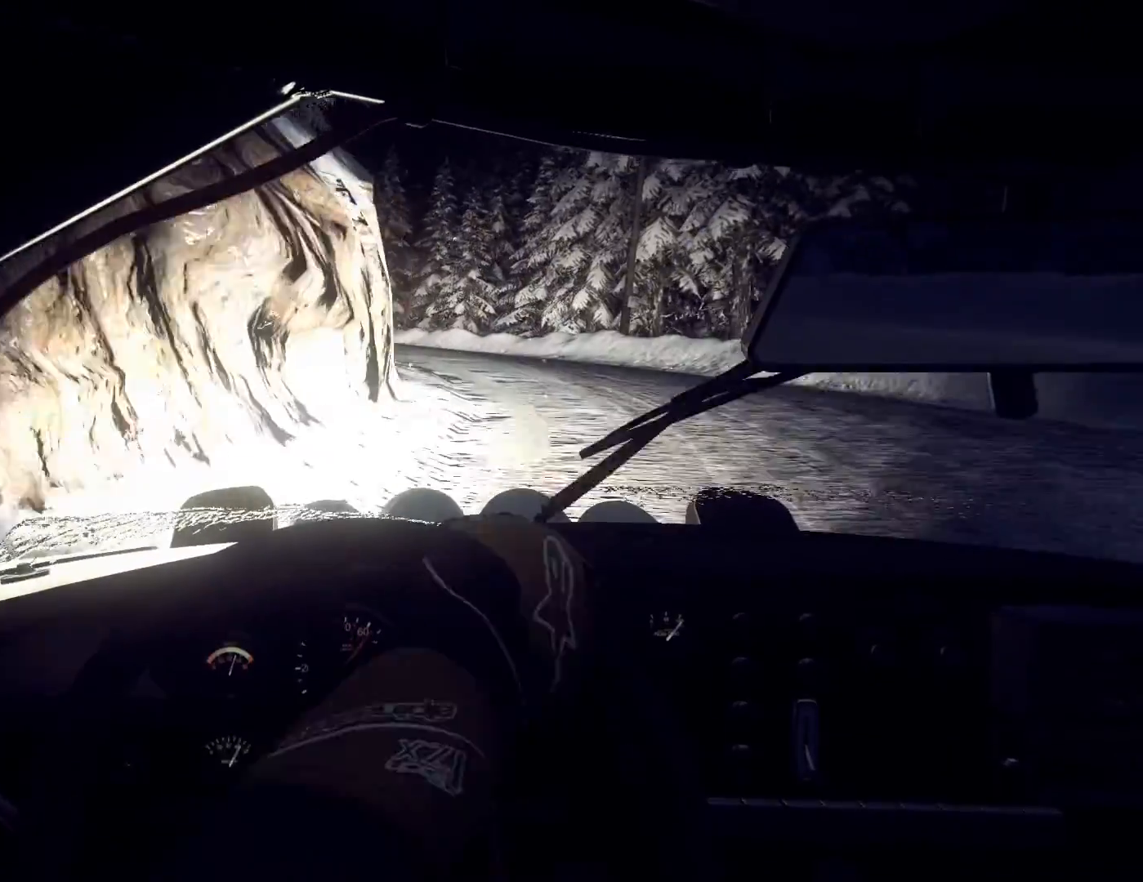
{"buttons": [], "left_stick": "right", "right_stick": "up", "events": [[133, "right_stick", "center"], [200, "left_stick", "center"], [300, "left_stick", "right"], [300, "right_stick", "up"]]}
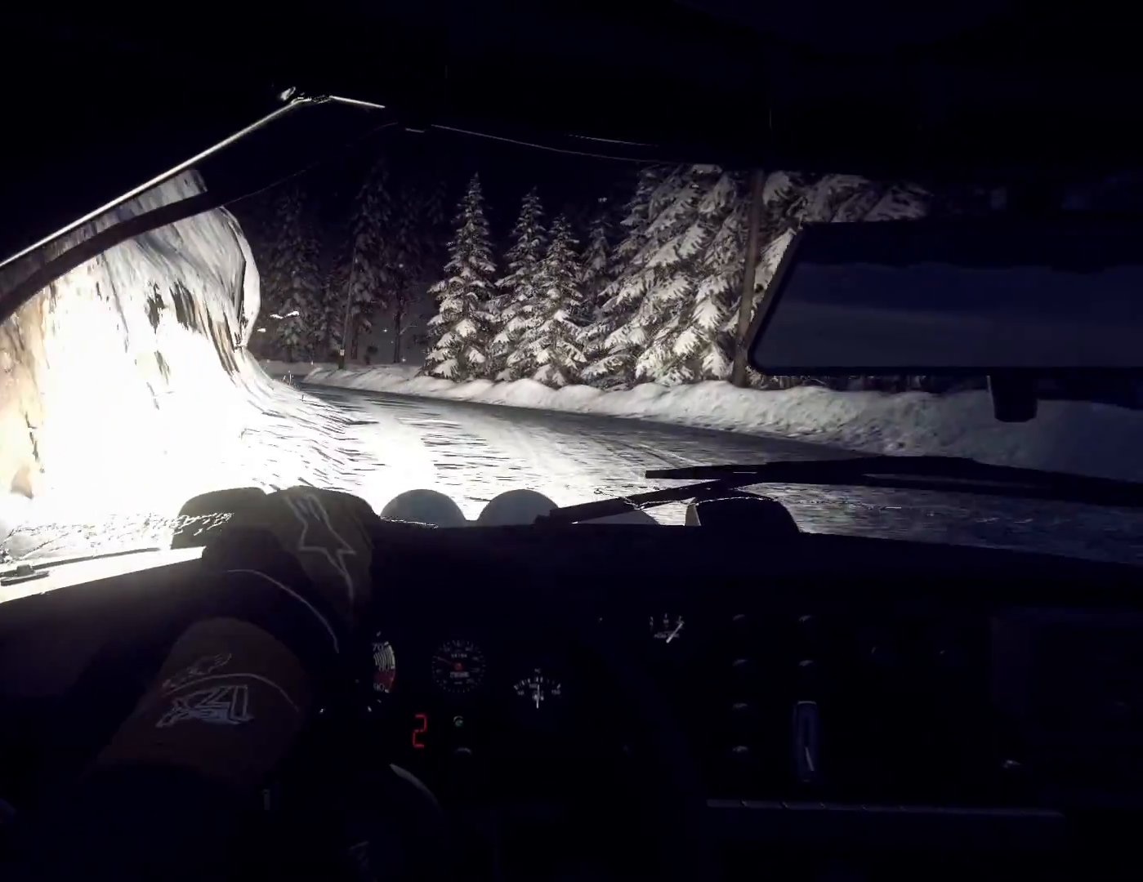
{"buttons": [], "left_stick": "right", "right_stick": "center", "events": [[33, "left_stick", "center"], [33, "right_stick", "center"], [333, "right_stick", "up"], [367, "left_stick", "right"], [467, "right_stick", "center"]]}
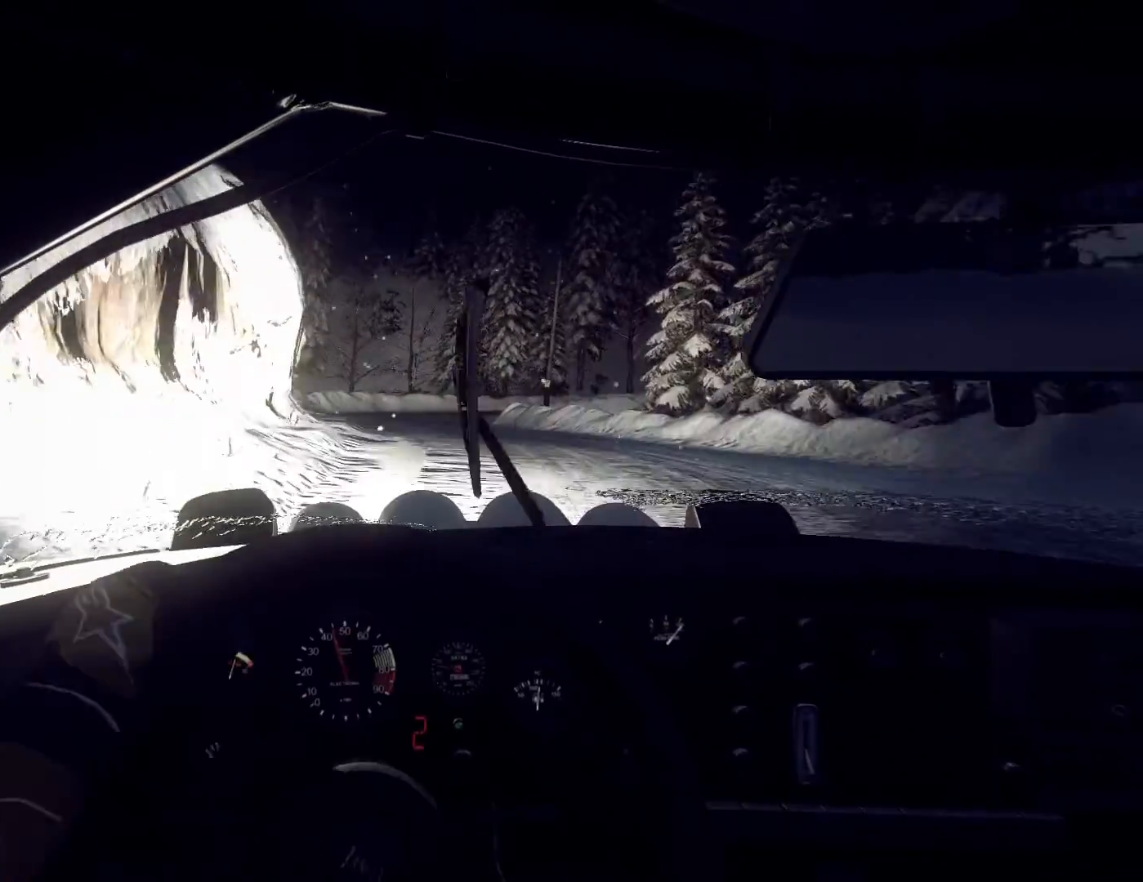
{"buttons": [], "left_stick": "center", "right_stick": "up", "events": [[133, "right_stick", "up"], [433, "left_stick", "center"]]}